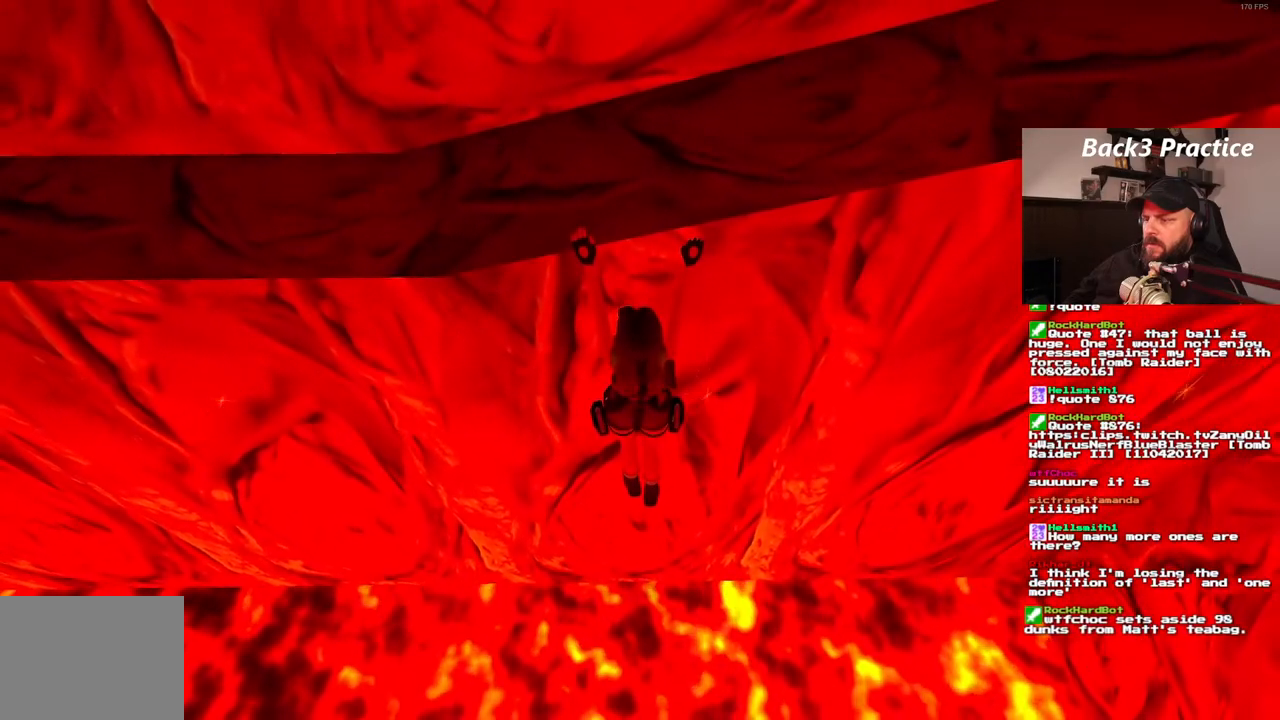
Gameplay with a controller (PlayStation layout); each line is a JSON object with the inputs held at the frame after it (dt_ms = milliseconds from this image to that frame). "events" lists button and stick changes between this image and that frame as [ms after this image, input, new state], when the widget could be followed in between. Not read: HOME L3 R3.
{"dt_ms": 500, "buttons": ["CROSS"], "left_stick": "center", "right_stick": "center", "events": [[133, "DPAD_RIGHT", "down"], [283, "CROSS", "up"], [317, "DPAD_RIGHT", "up"], [367, "CROSS", "down"]]}
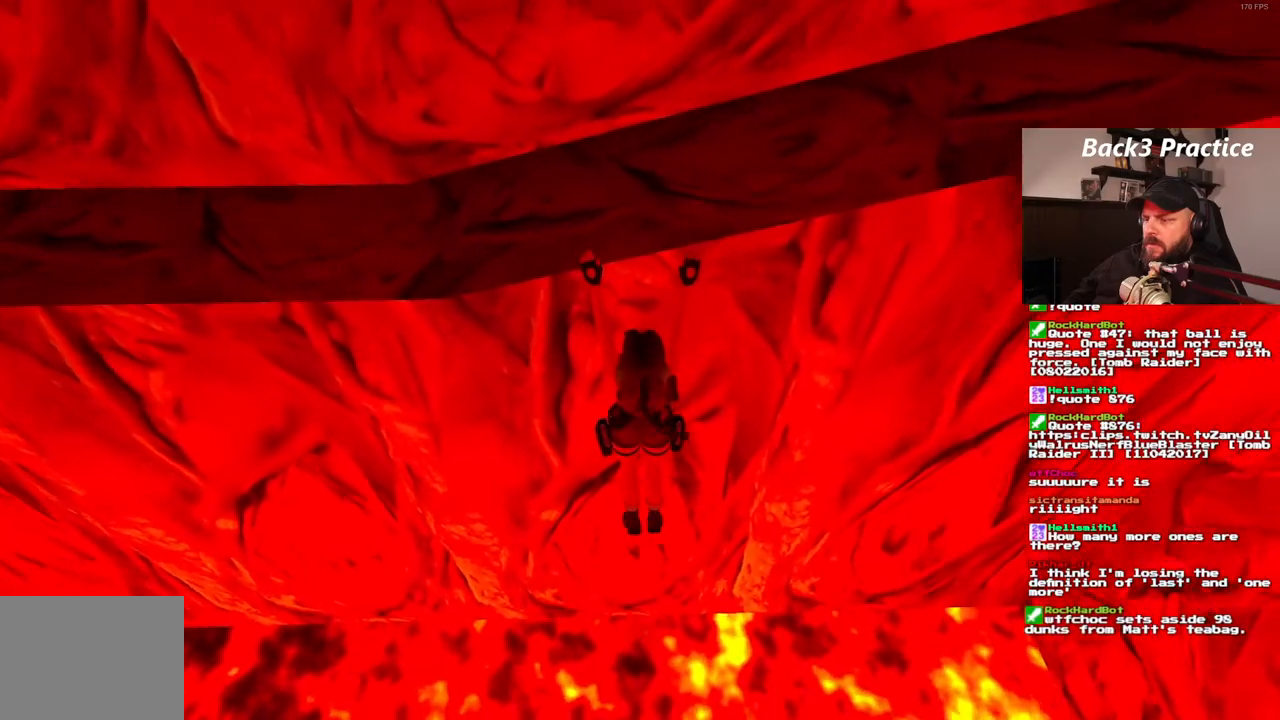
{"dt_ms": 500, "buttons": ["CROSS"], "left_stick": "center", "right_stick": "center", "events": []}
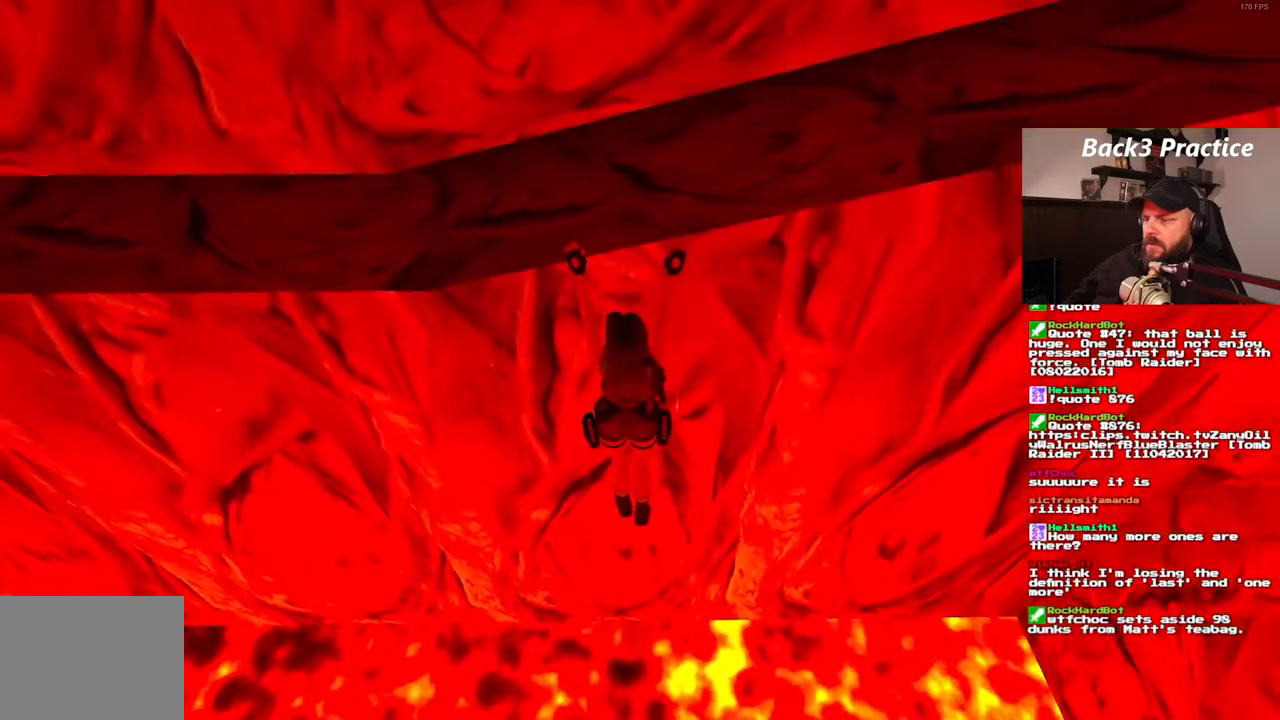
{"dt_ms": 500, "buttons": ["CROSS"], "left_stick": "center", "right_stick": "center", "events": []}
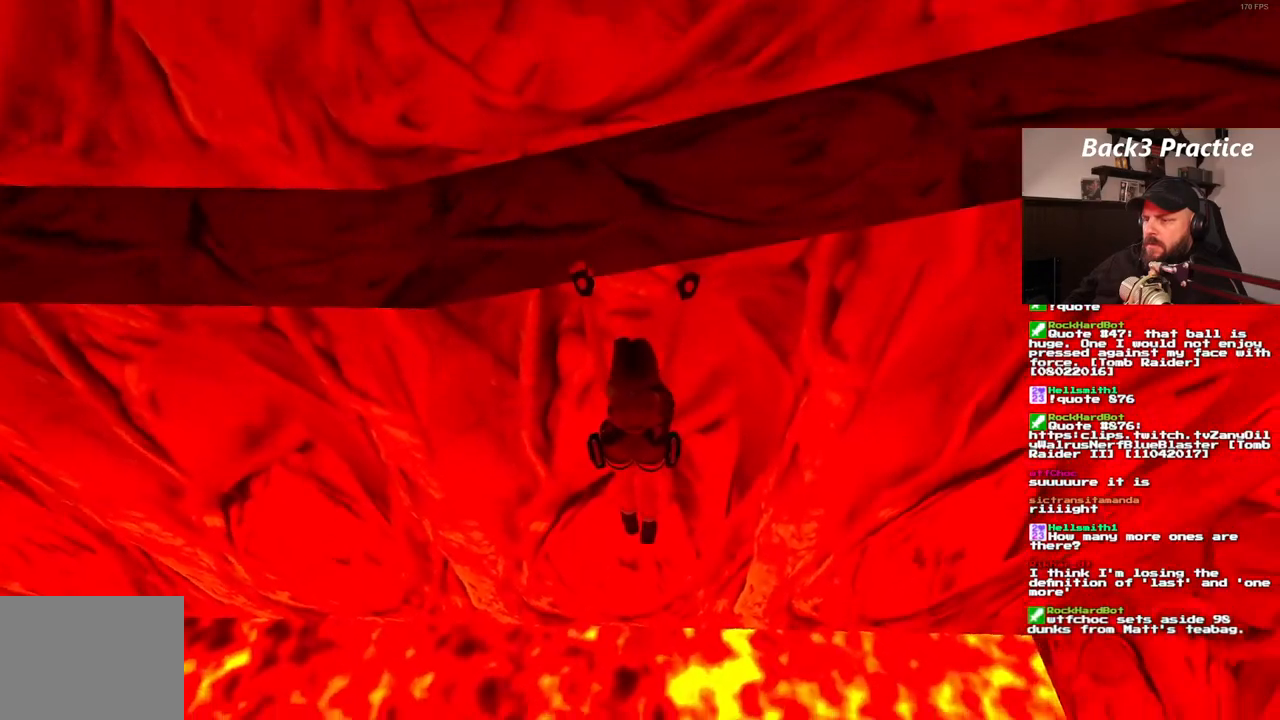
{"dt_ms": 500, "buttons": ["CROSS"], "left_stick": "center", "right_stick": "center", "events": []}
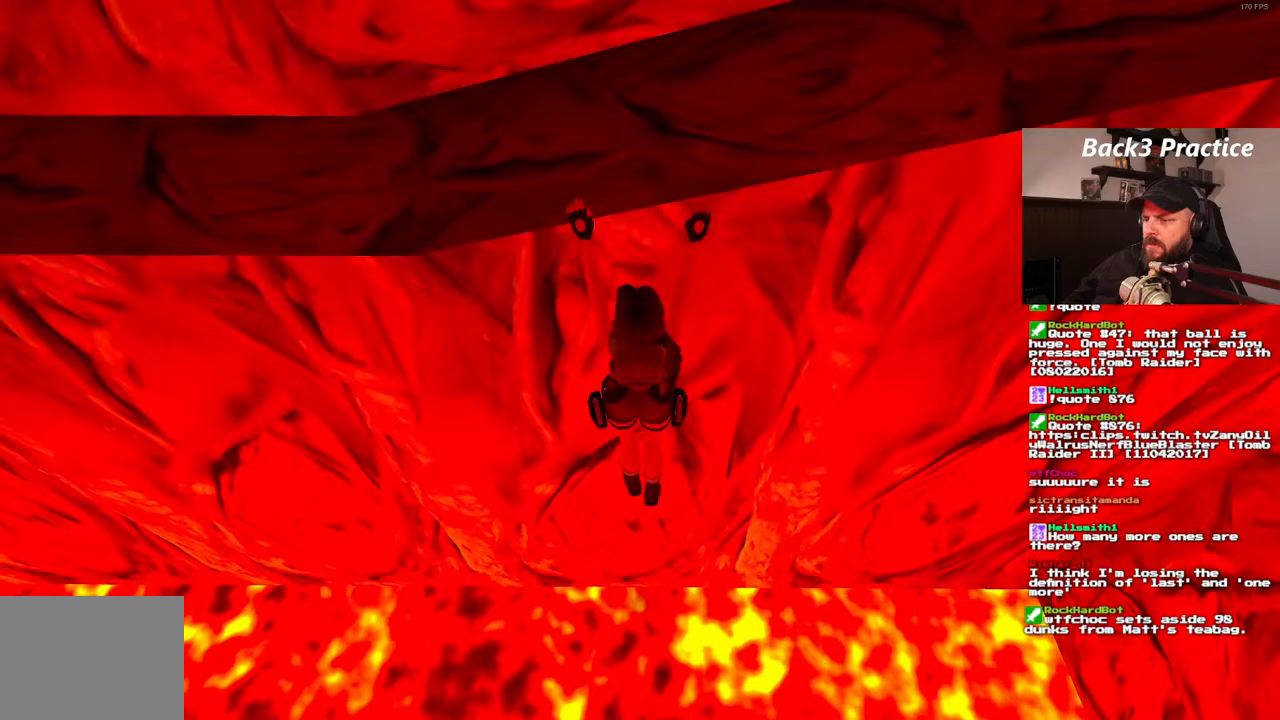
{"dt_ms": 500, "buttons": ["CROSS"], "left_stick": "center", "right_stick": "center", "events": []}
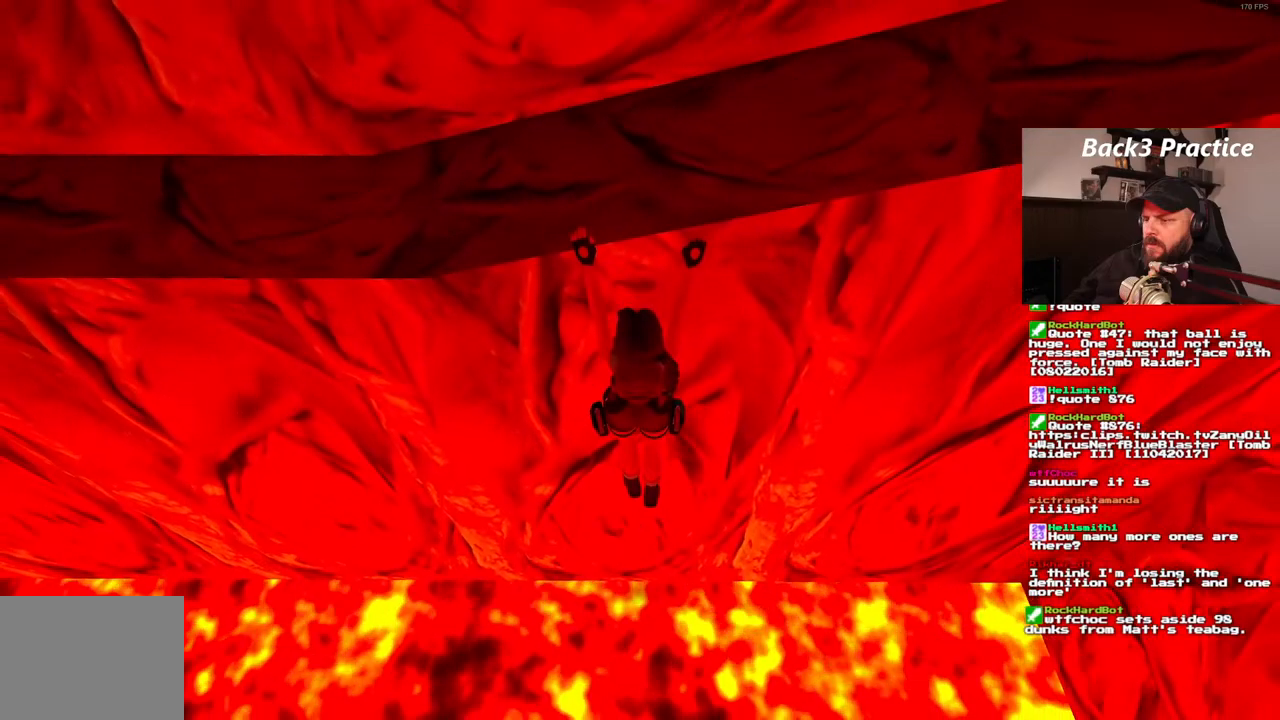
{"dt_ms": 1000, "buttons": ["CROSS", "DPAD_RIGHT"], "left_stick": "center", "right_stick": "center"}
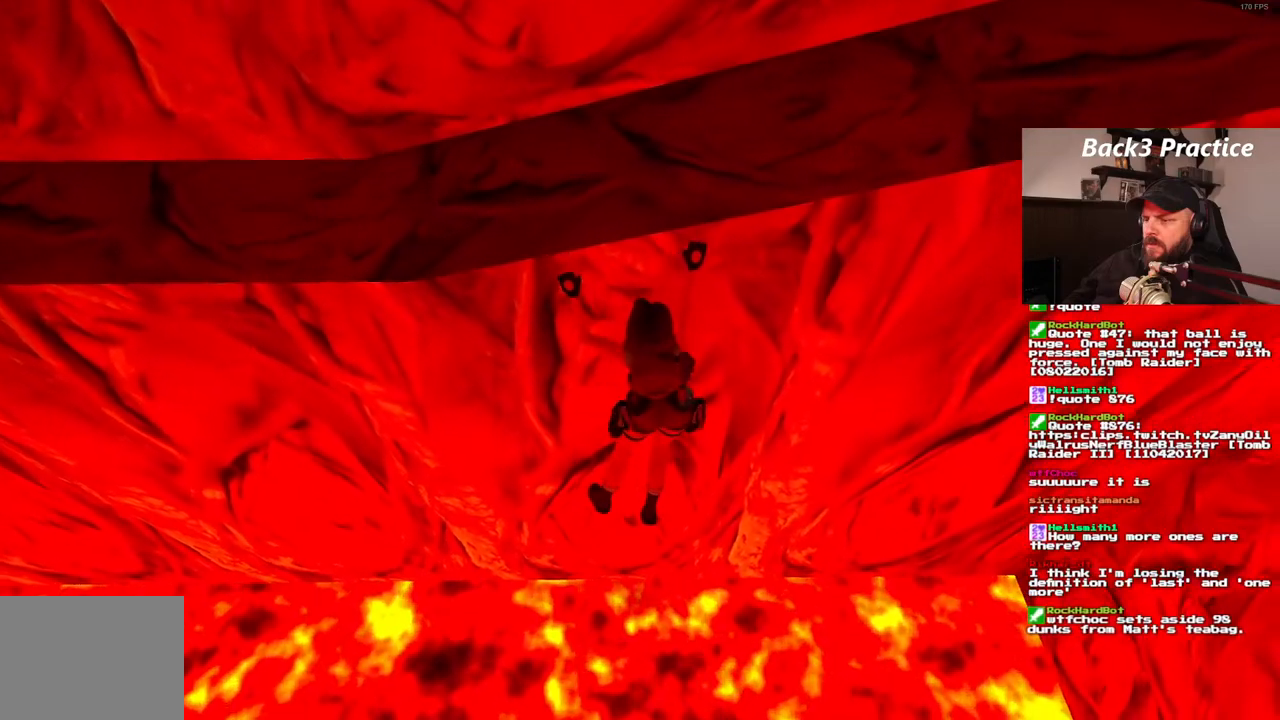
{"dt_ms": 500, "buttons": ["CROSS", "DPAD_RIGHT"], "left_stick": "center", "right_stick": "center", "events": []}
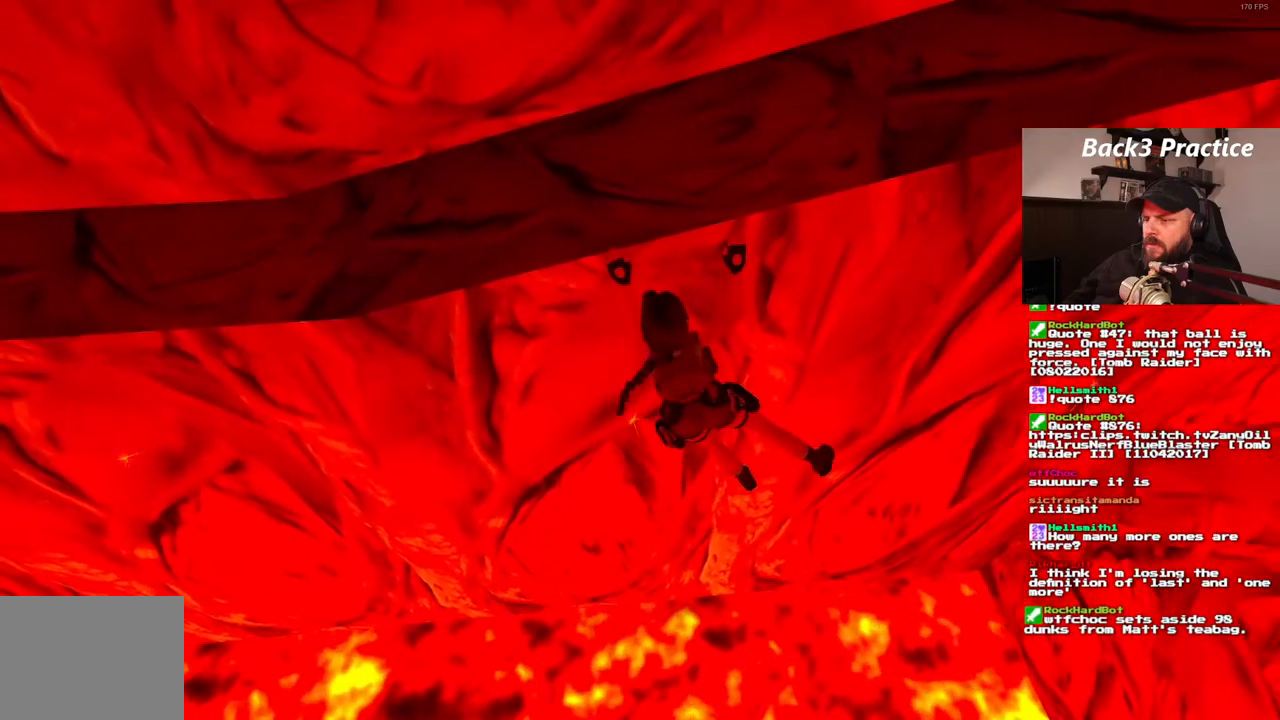
{"dt_ms": 500, "buttons": ["CROSS", "DPAD_RIGHT"], "left_stick": "center", "right_stick": "center"}
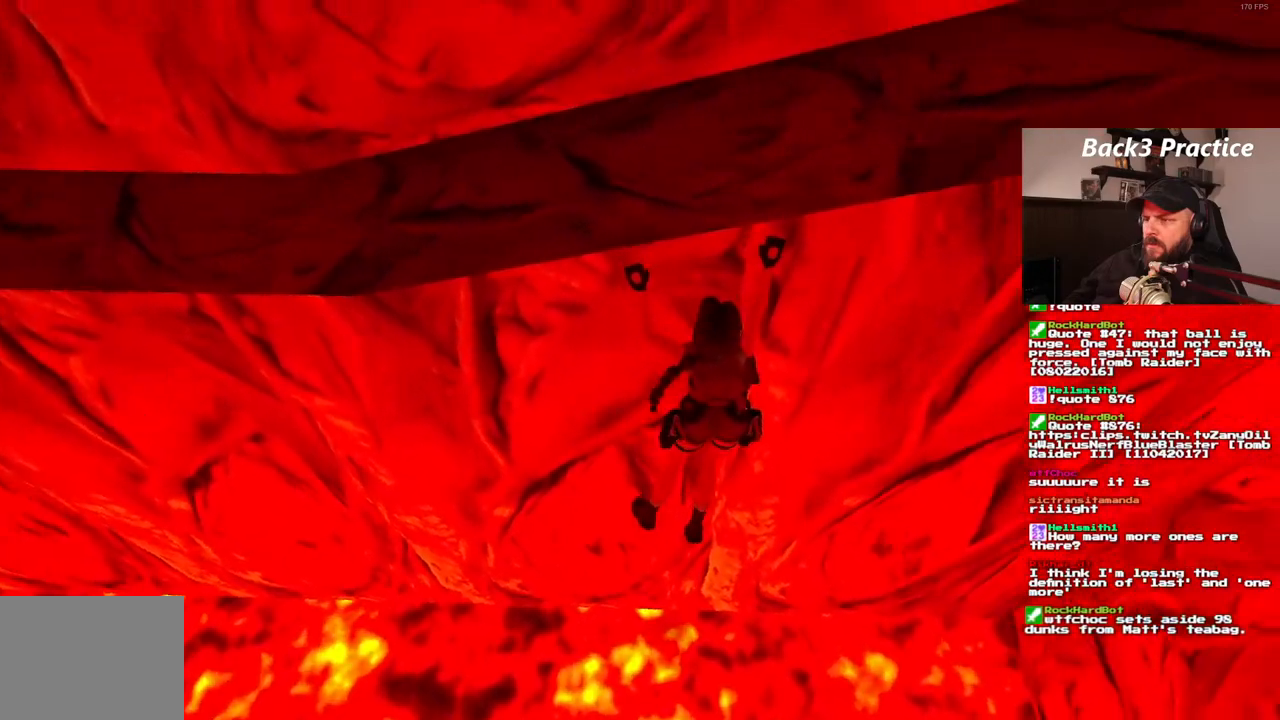
{"dt_ms": 500, "buttons": ["CROSS", "DPAD_RIGHT"], "left_stick": "center", "right_stick": "center"}
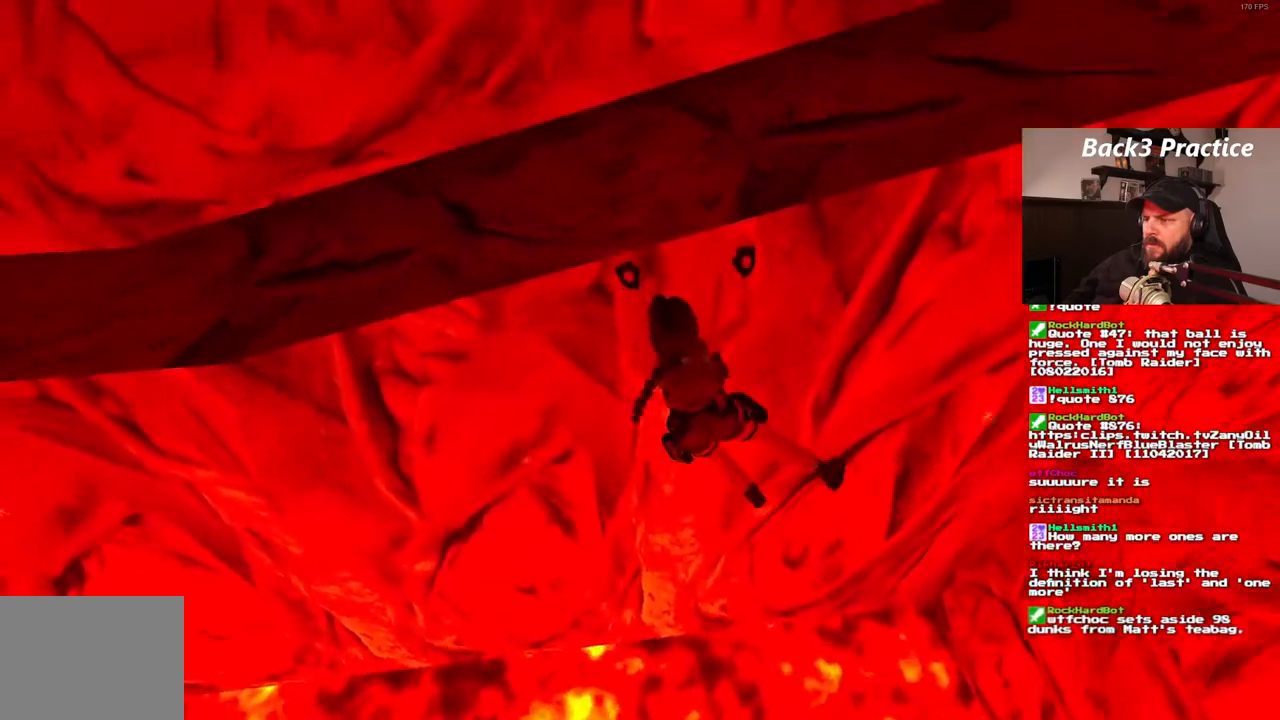
{"dt_ms": 500, "buttons": ["CROSS", "DPAD_RIGHT"], "left_stick": "center", "right_stick": "center", "events": []}
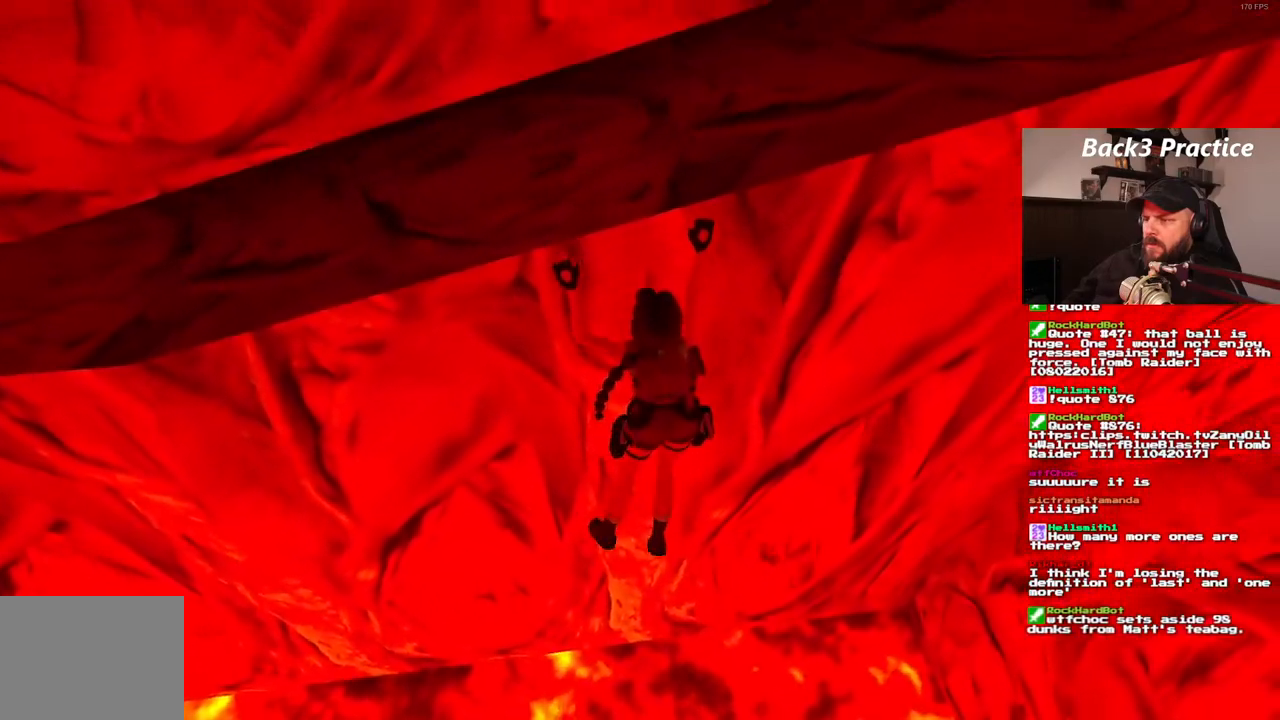
{"dt_ms": 500, "buttons": ["CROSS", "DPAD_RIGHT"], "left_stick": "center", "right_stick": "center", "events": []}
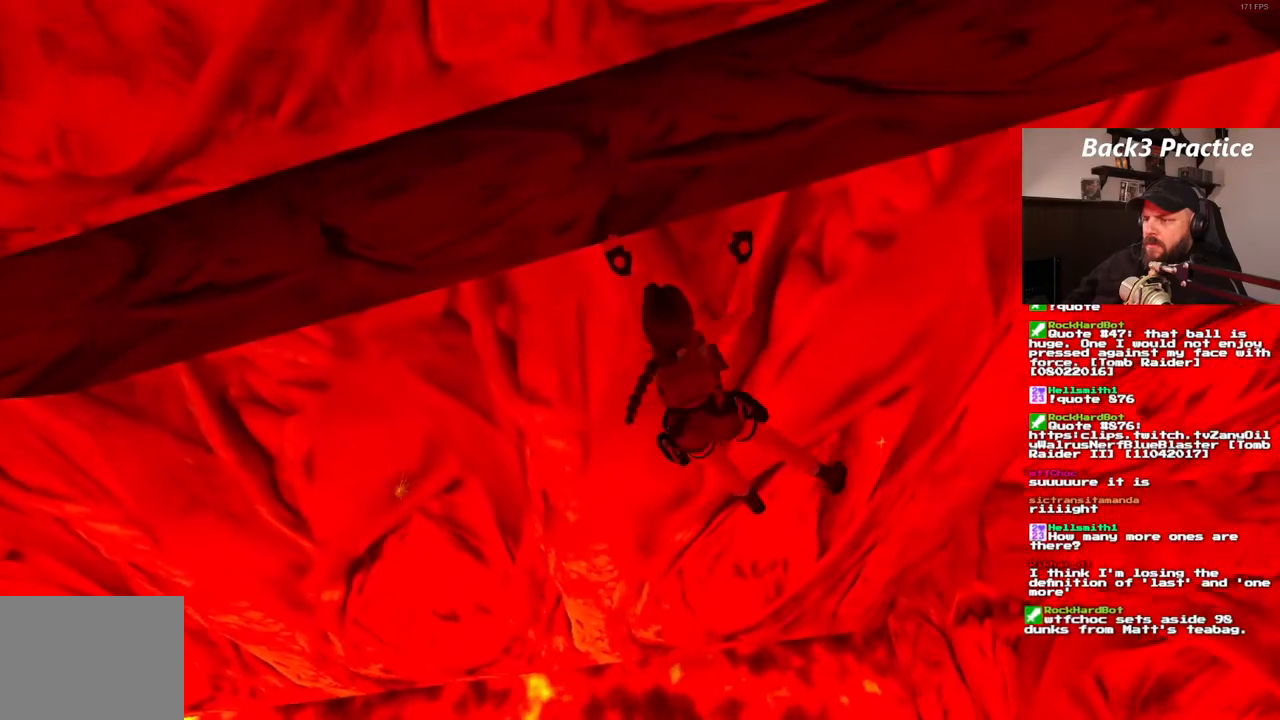
{"dt_ms": 500, "buttons": ["CROSS", "DPAD_RIGHT"], "left_stick": "center", "right_stick": "center", "events": []}
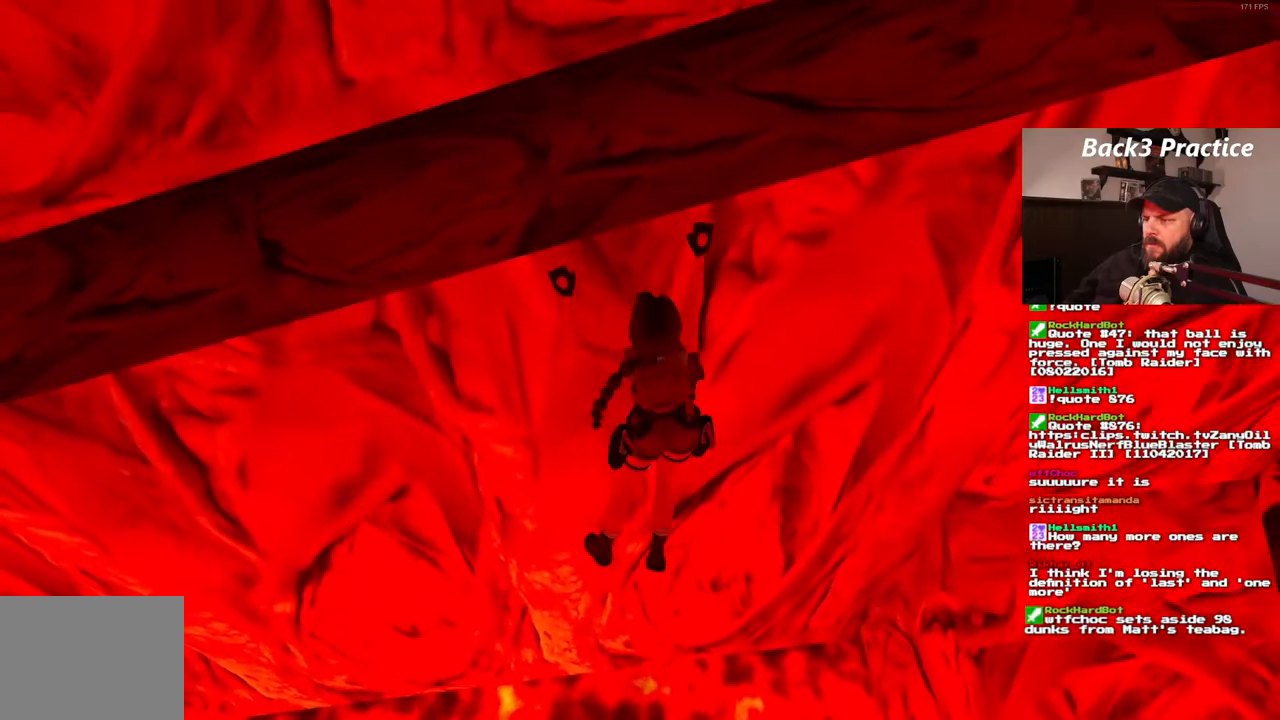
{"dt_ms": 500, "buttons": ["CROSS"], "left_stick": "center", "right_stick": "center", "events": [[100, "DPAD_RIGHT", "up"]]}
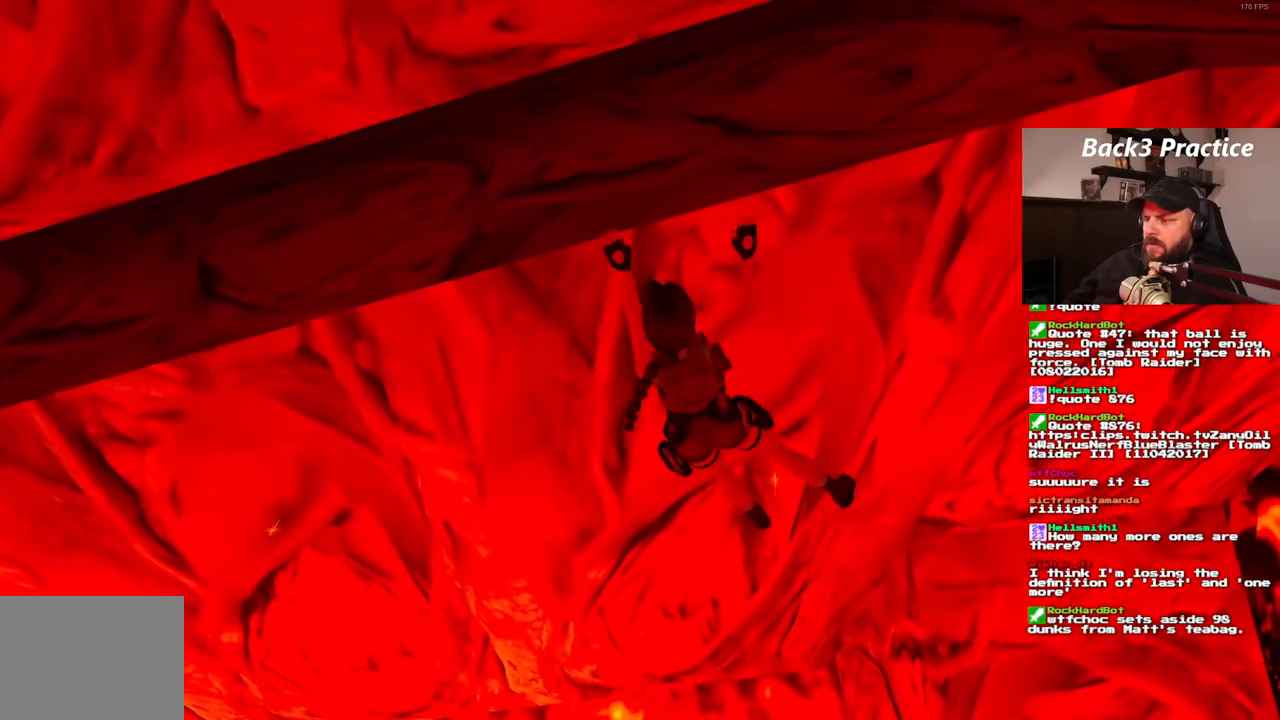
{"dt_ms": 500, "buttons": ["CROSS"], "left_stick": "center", "right_stick": "center", "events": []}
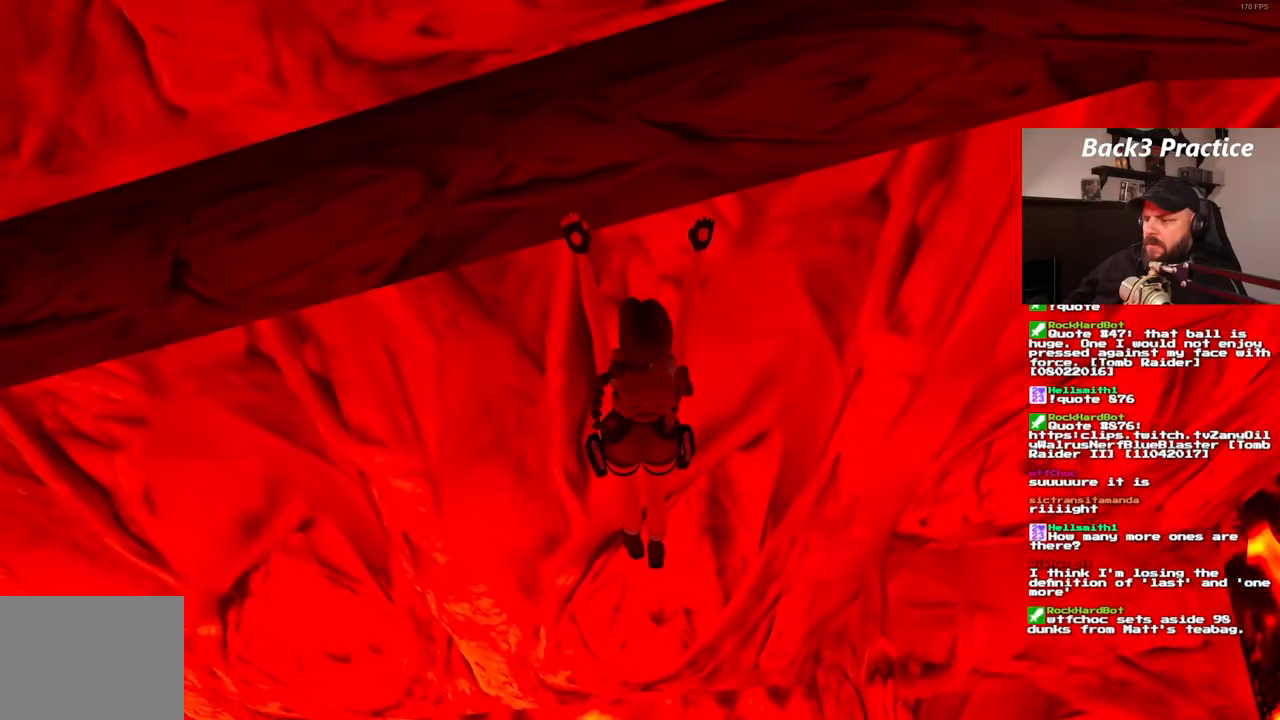
{"dt_ms": 500, "buttons": ["CROSS"], "left_stick": "center", "right_stick": "center", "events": []}
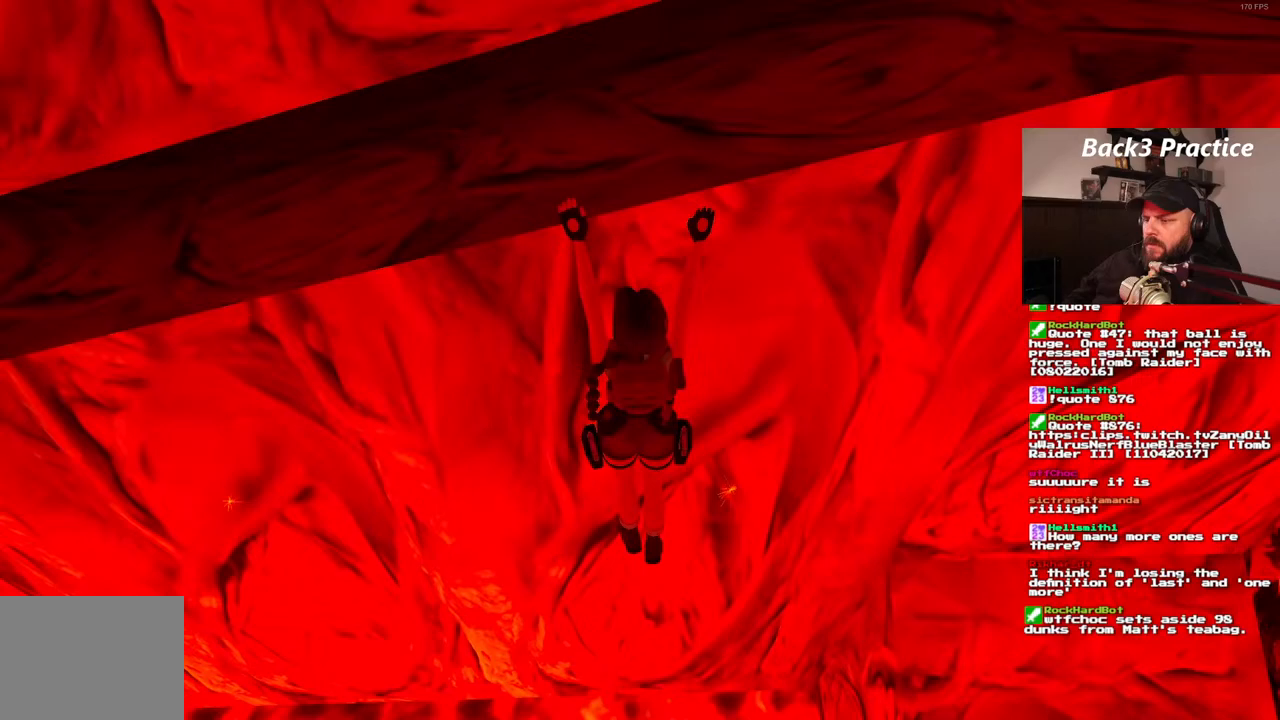
{"dt_ms": 500, "buttons": ["CROSS"], "left_stick": "center", "right_stick": "center", "events": [[200, "DPAD_RIGHT", "down"], [400, "CROSS", "up"], [400, "DPAD_RIGHT", "up"], [450, "CROSS", "down"]]}
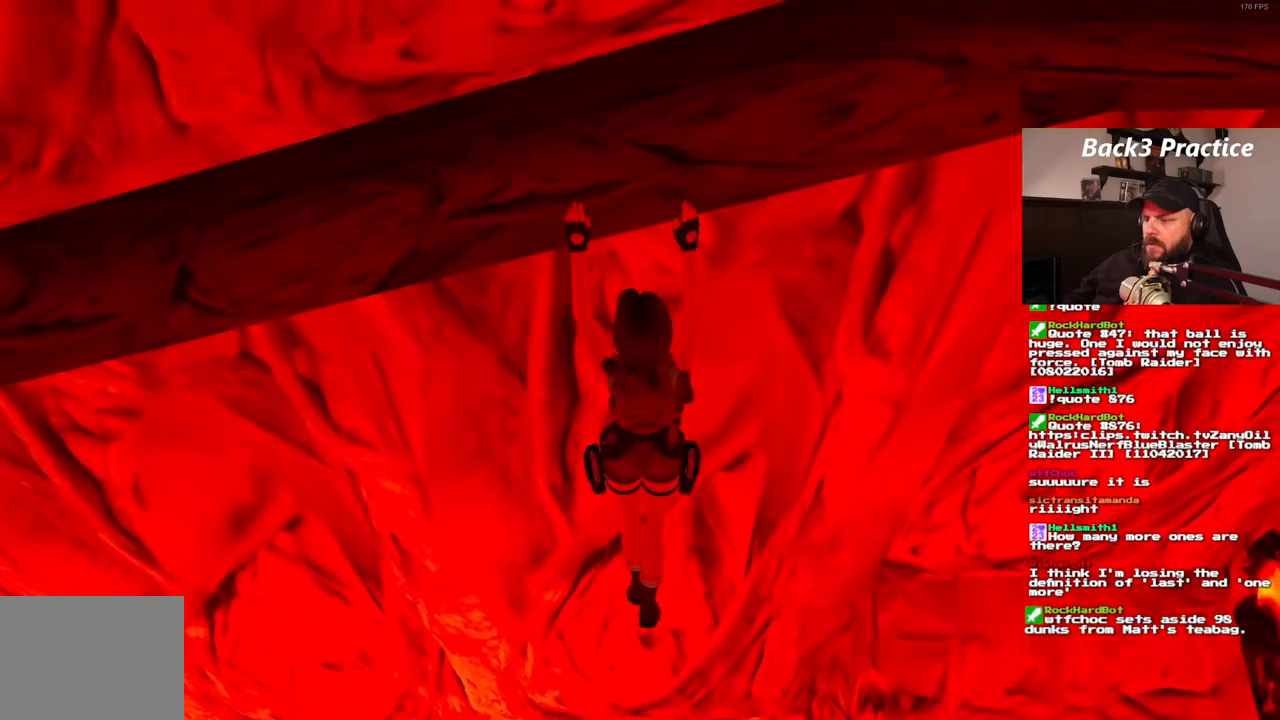
{"dt_ms": 500, "buttons": ["CROSS"], "left_stick": "center", "right_stick": "center", "events": []}
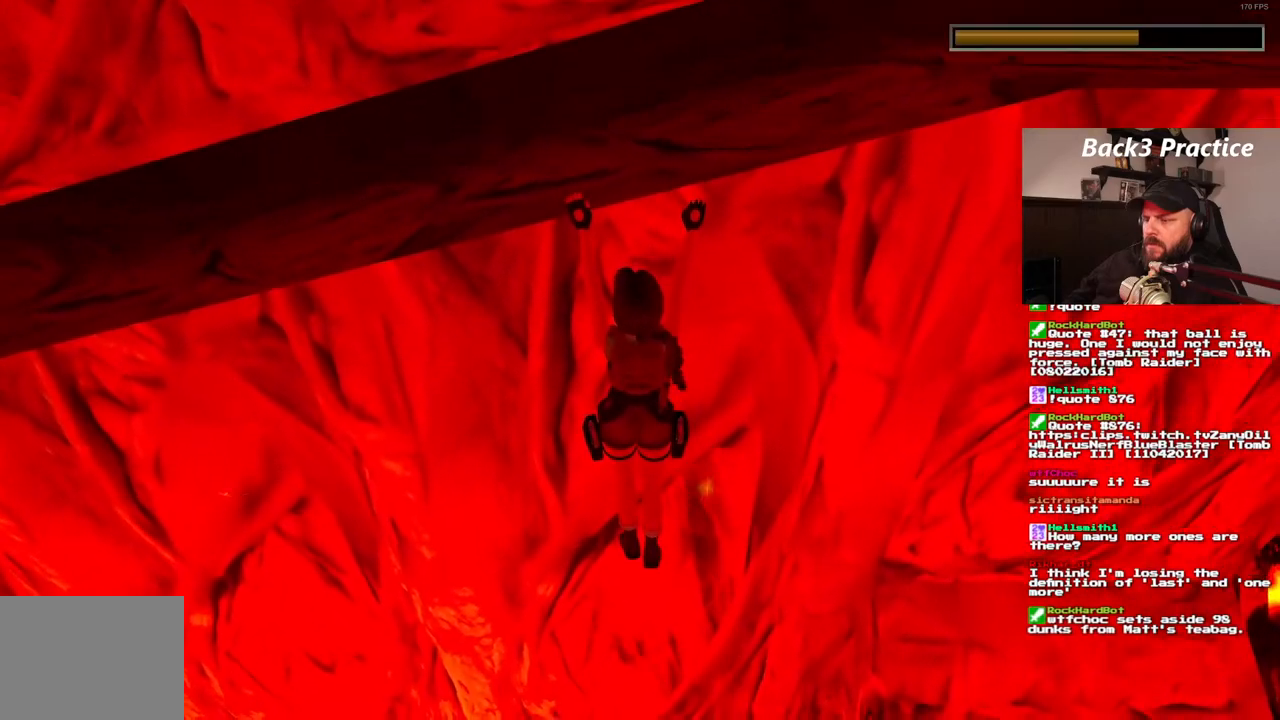
{"dt_ms": 500, "buttons": ["CROSS", "DPAD_RIGHT"], "left_stick": "center", "right_stick": "center", "events": [[350, "DPAD_RIGHT", "down"]]}
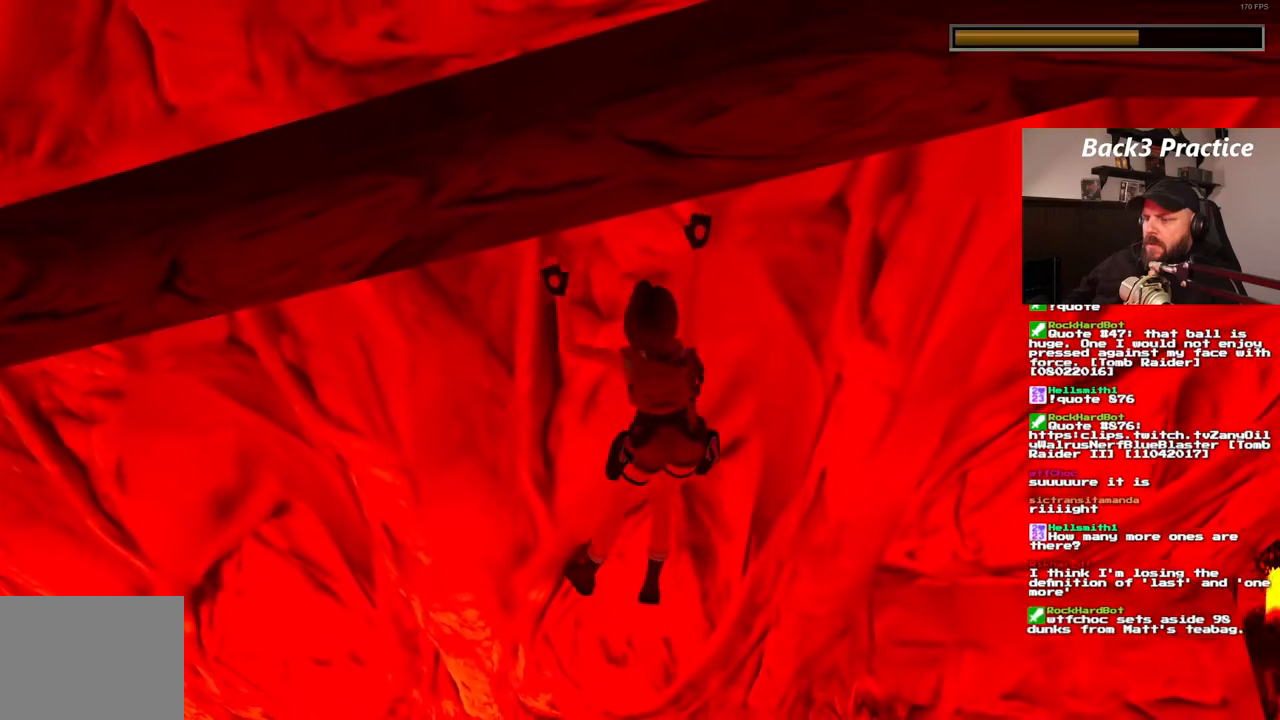
{"dt_ms": 500, "buttons": ["CROSS", "DPAD_RIGHT"], "left_stick": "center", "right_stick": "center", "events": []}
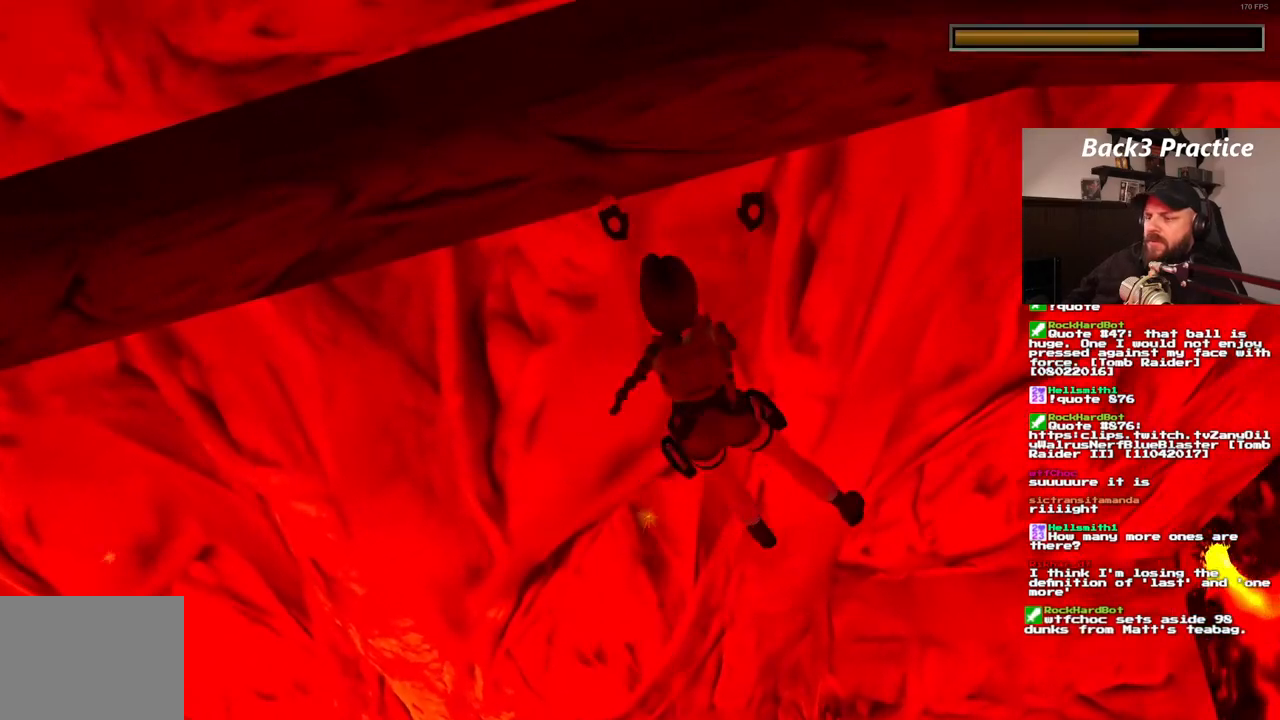
{"dt_ms": 500, "buttons": ["CROSS", "DPAD_RIGHT"], "left_stick": "center", "right_stick": "center", "events": []}
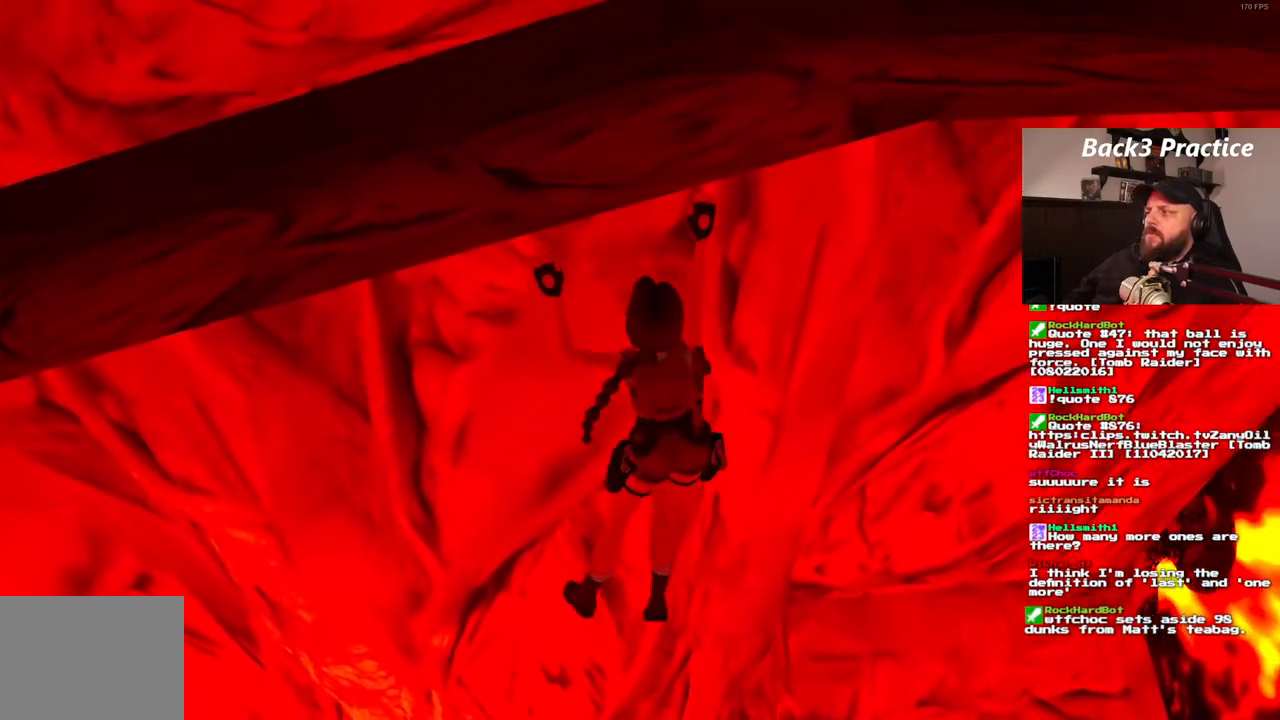
{"dt_ms": 500, "buttons": ["CROSS", "DPAD_RIGHT"], "left_stick": "center", "right_stick": "center", "events": []}
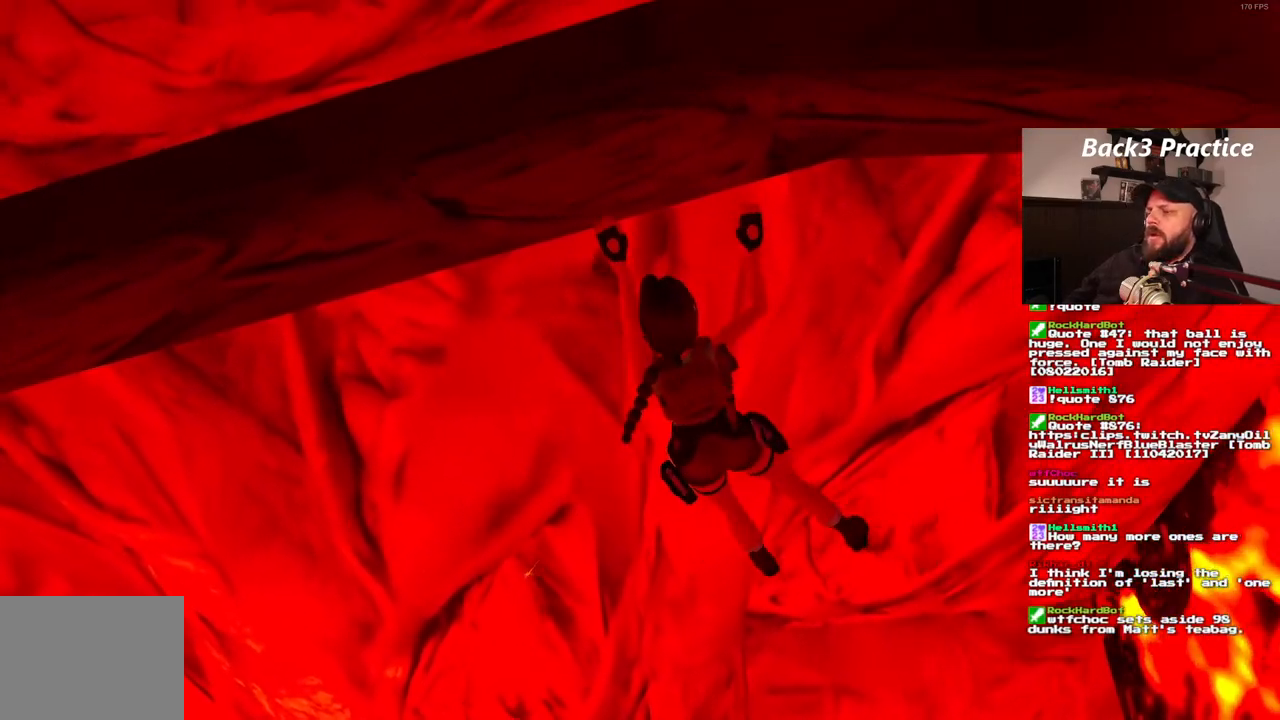
{"dt_ms": 500, "buttons": ["CROSS", "DPAD_RIGHT"], "left_stick": "center", "right_stick": "center", "events": []}
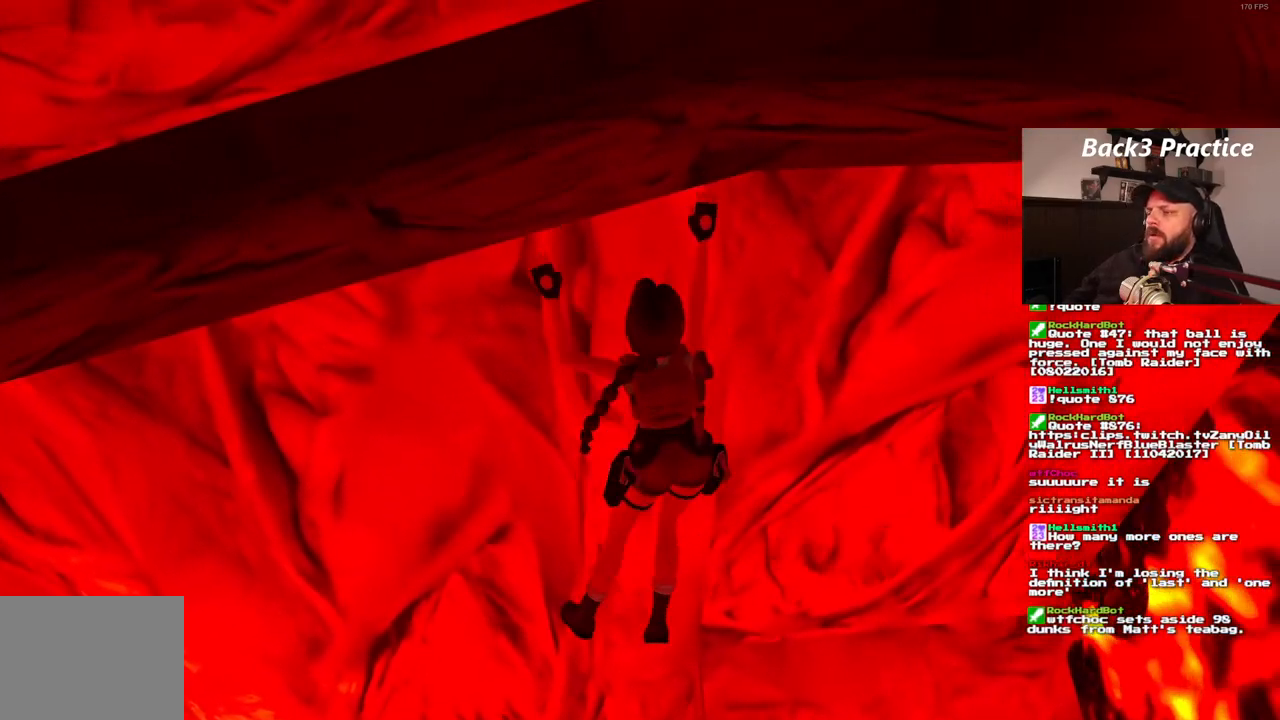
{"dt_ms": 500, "buttons": ["CROSS", "DPAD_RIGHT"], "left_stick": "center", "right_stick": "center", "events": []}
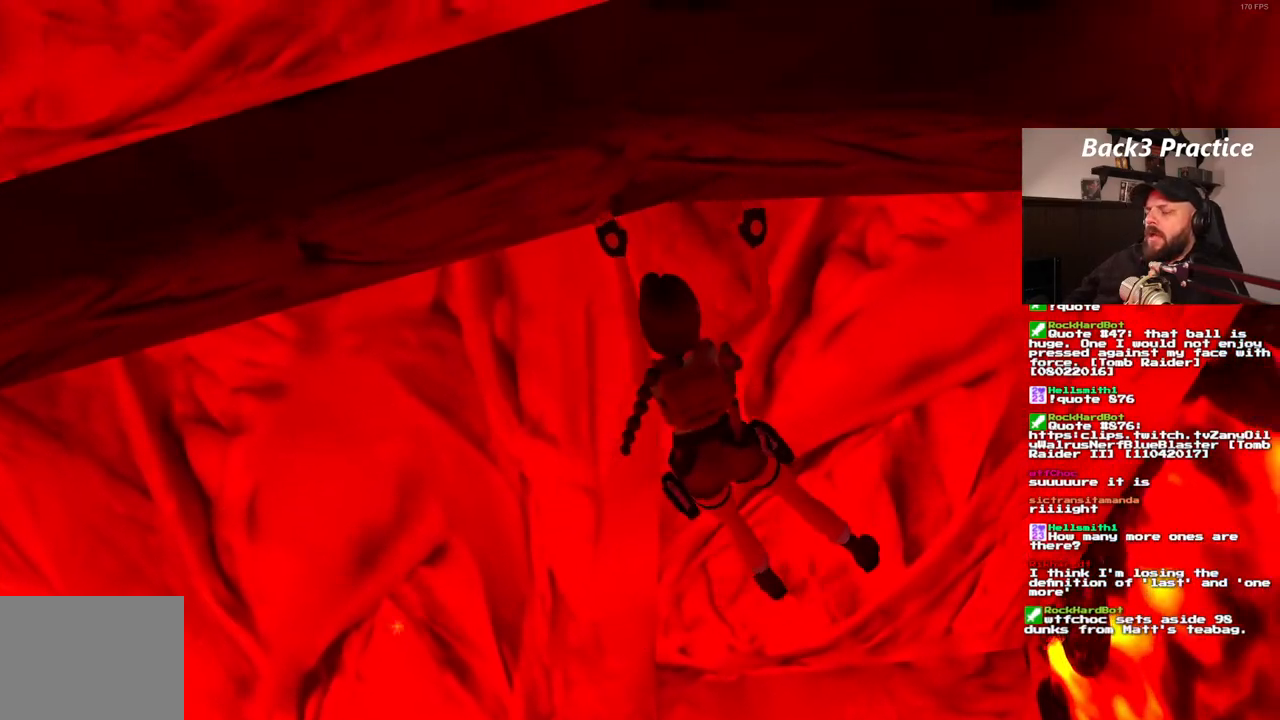
{"dt_ms": 500, "buttons": ["CROSS", "DPAD_RIGHT"], "left_stick": "center", "right_stick": "center", "events": []}
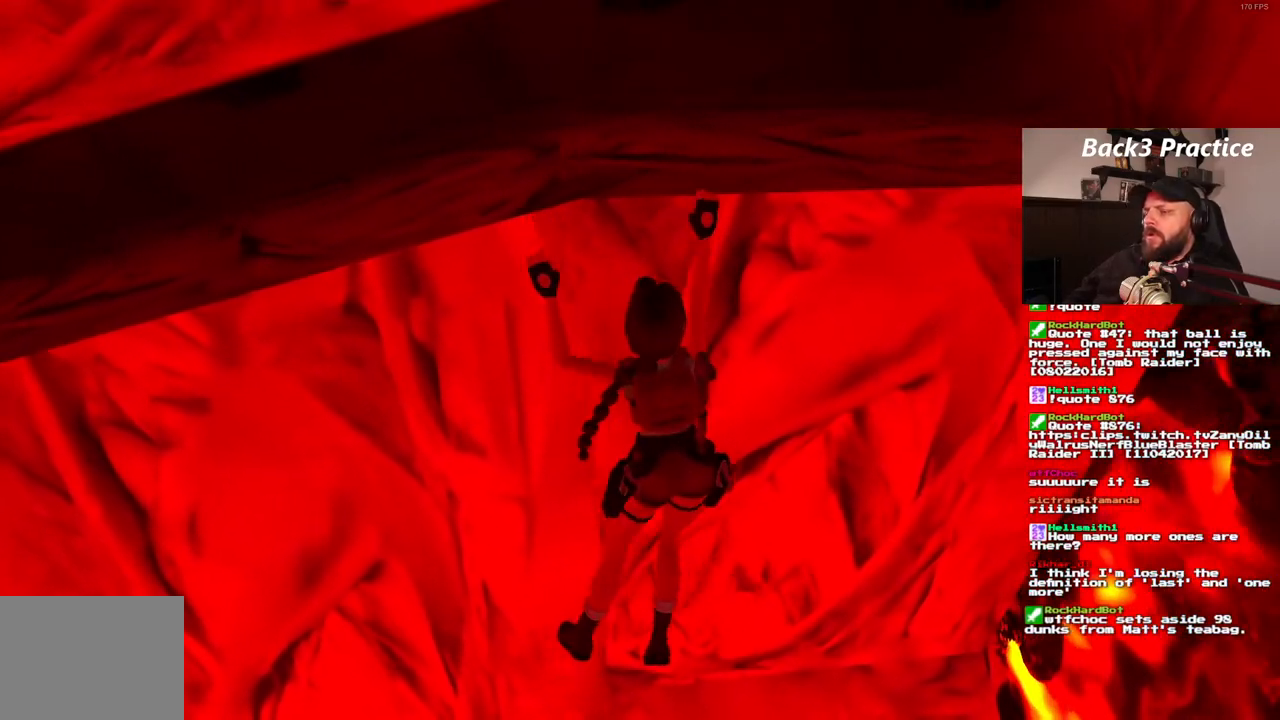
{"dt_ms": 500, "buttons": [], "left_stick": "center", "right_stick": "center", "events": [[183, "DPAD_RIGHT", "up"], [300, "CROSS", "up"]]}
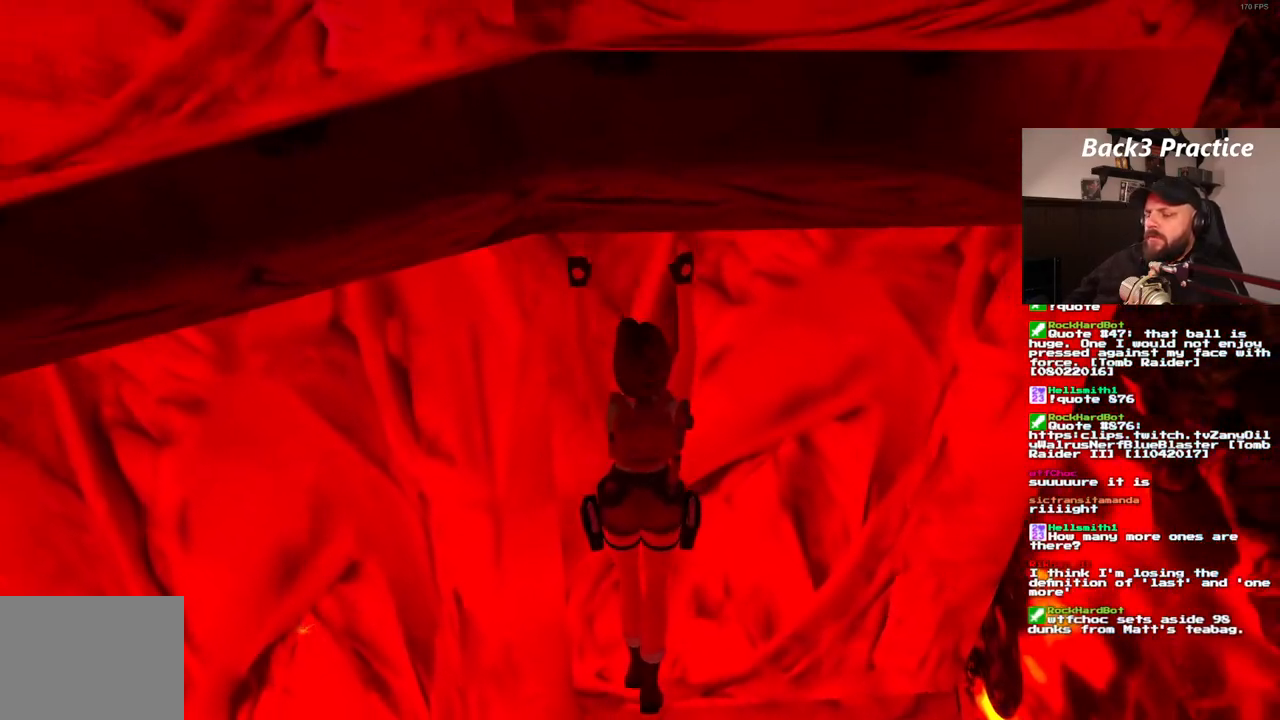
{"dt_ms": 500, "buttons": [], "left_stick": "center", "right_stick": "center", "events": []}
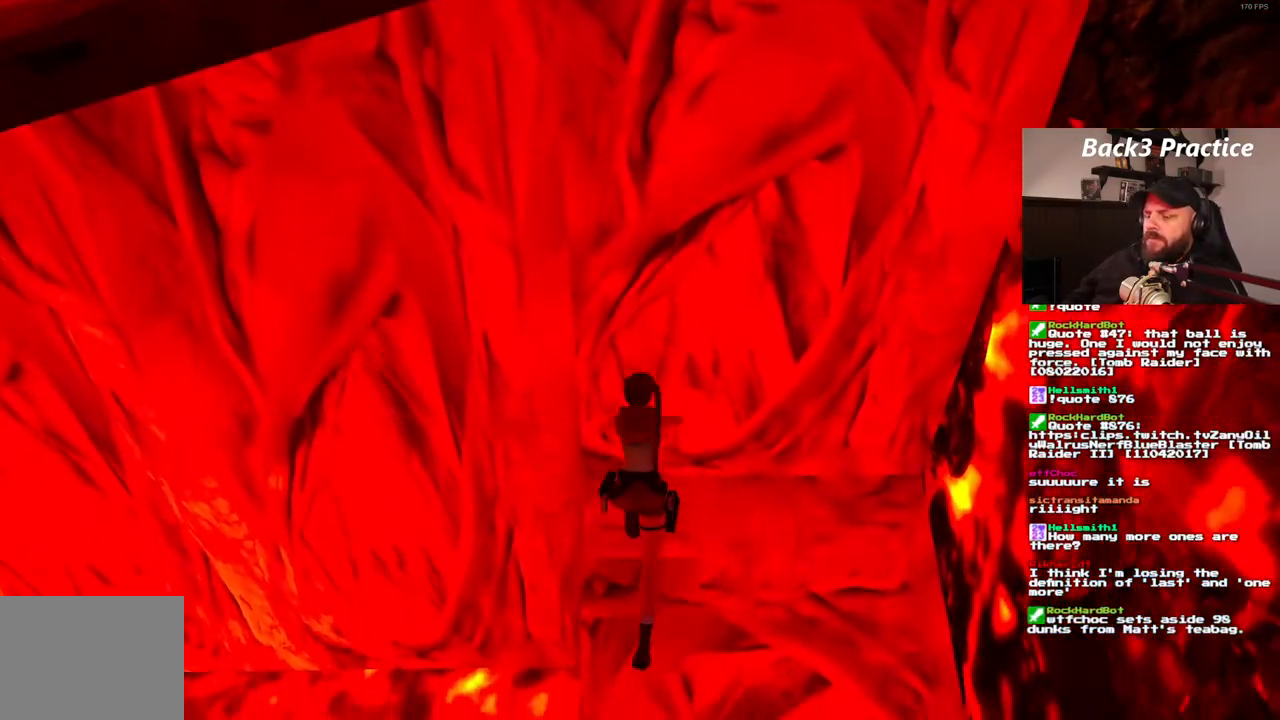
{"dt_ms": 1000, "buttons": ["SQUARE"], "left_stick": "center", "right_stick": "center"}
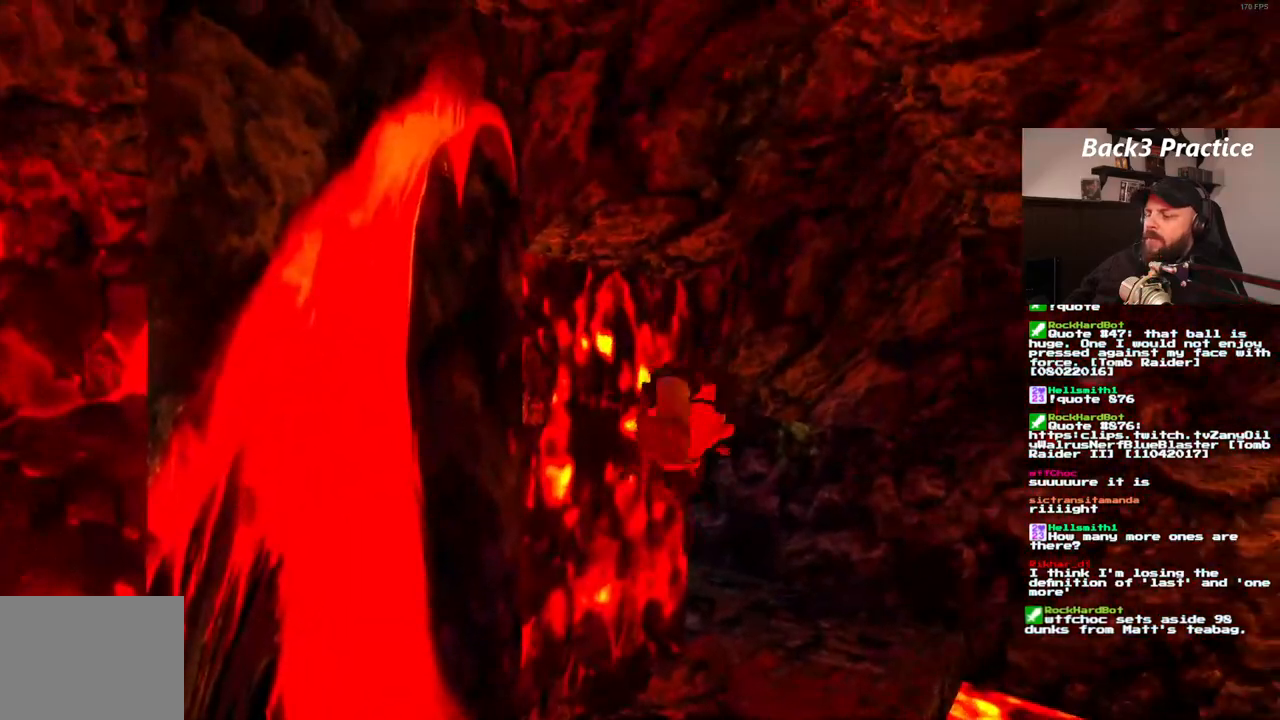
{"dt_ms": 500, "buttons": [], "left_stick": "center", "right_stick": "center", "events": [[250, "SQUARE", "up"]]}